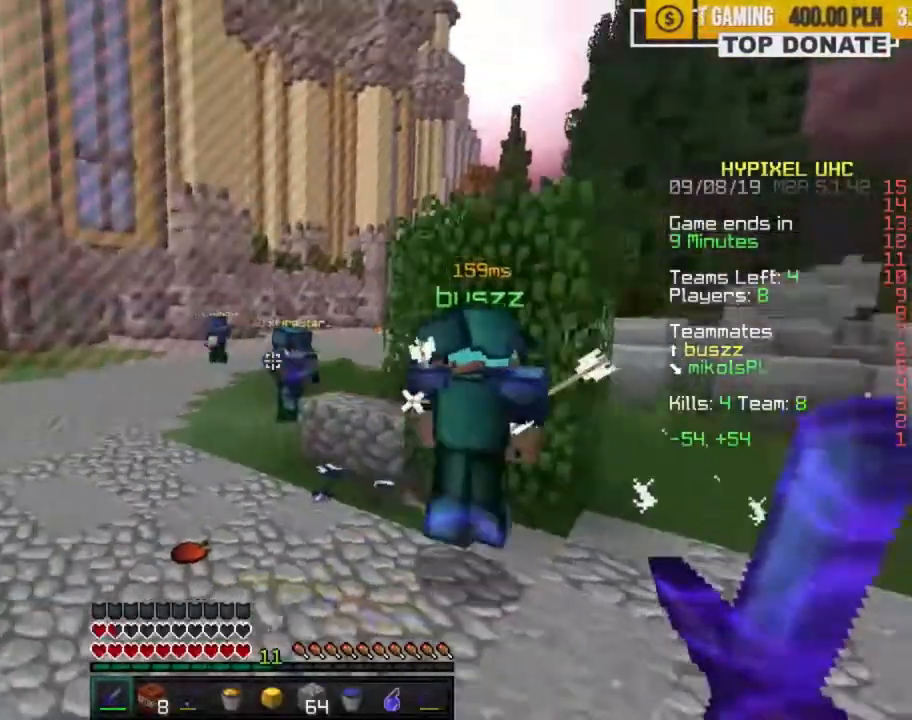
Gameplay with keyboard and mouse; each line is a JSON object with the keys and mouse buttons held at the frame after it. "events" lists presses ("down") and releases ("up") of "a", "c", "ctrl", "d", "e", "f", "q", "r", "s", "shift", "space", "tab", "w", "x", "z", "mouse_left", "mouse_wheel", "mouse_right", "mouse_mb4" and "mouse_mb5" between this image and that frame as [ms after this image, input, new state], when the widget could be followed in between. "mouse_left", "mouse_wheel", "mouse_right", "mouse_mb4", "mouse_mb5" = the "left", "wheel", "right", "mb4", "mb5" buttons of the "mouse" list. No other keys are recorded. Fast repeated clicks can show as one long hold. "wheel" means that the mouse wheel is clicked or scrolled. Mouse movement is not recorded.
{"keys": ["w", "z"], "mouse": [], "events": [[67, "a", "up"], [133, "a", "down"], [167, "a", "up"], [300, "space", "down"], [383, "mouse_right", "down"], [433, "mouse_right", "up"], [433, "space", "up"], [450, "z", "down"]]}
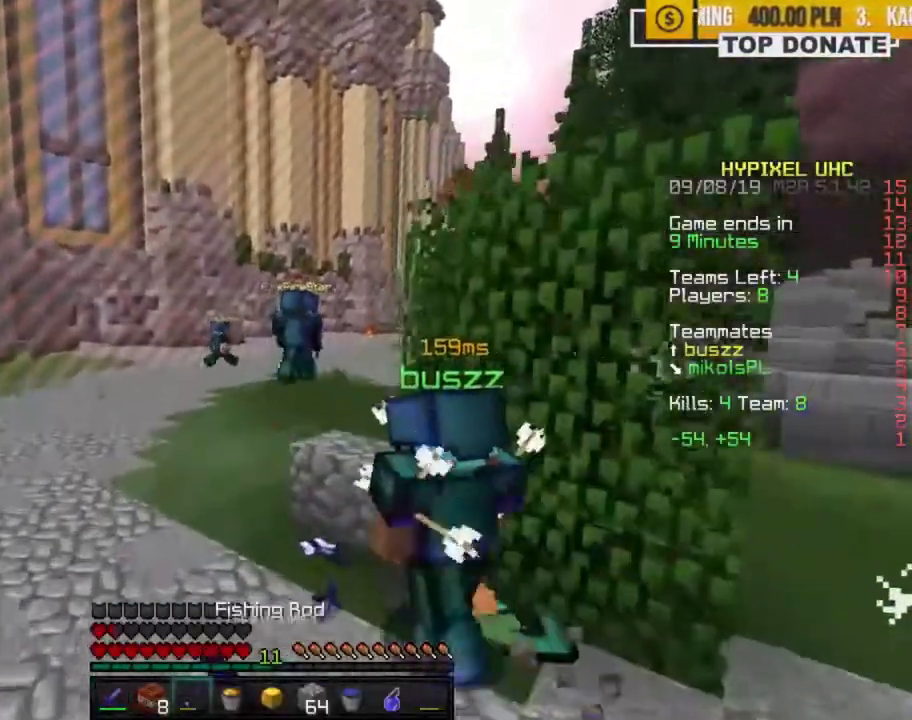
{"keys": ["w"], "mouse": [], "events": [[100, "z", "up"]]}
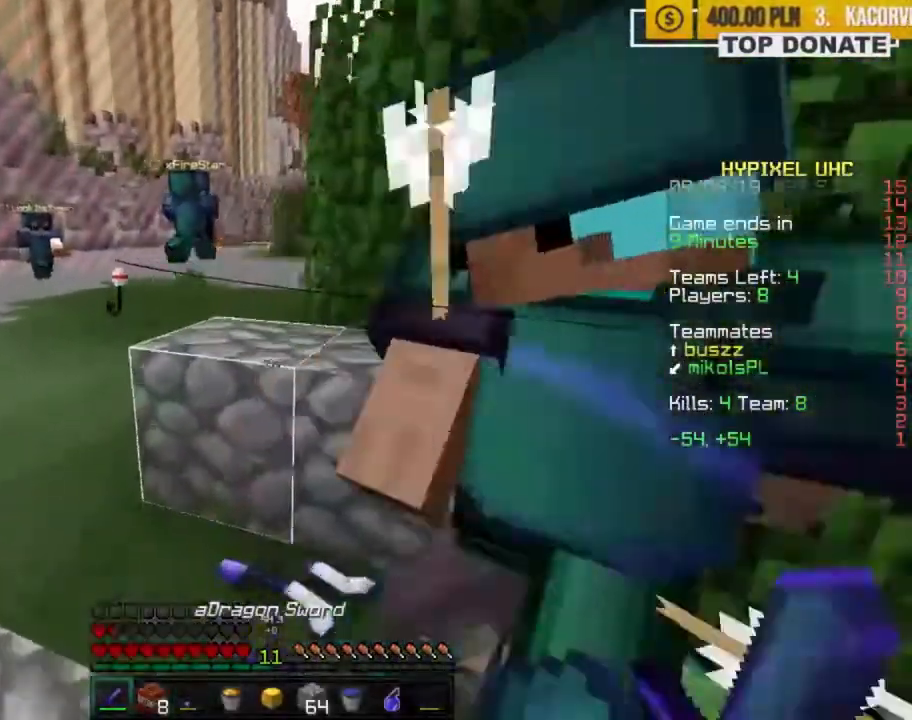
{"keys": ["ctrl"], "mouse": [], "events": [[17, "e", "down"], [50, "w", "up"], [67, "e", "up"], [217, "ctrl", "down"], [433, "q", "down"], [467, "q", "up"]]}
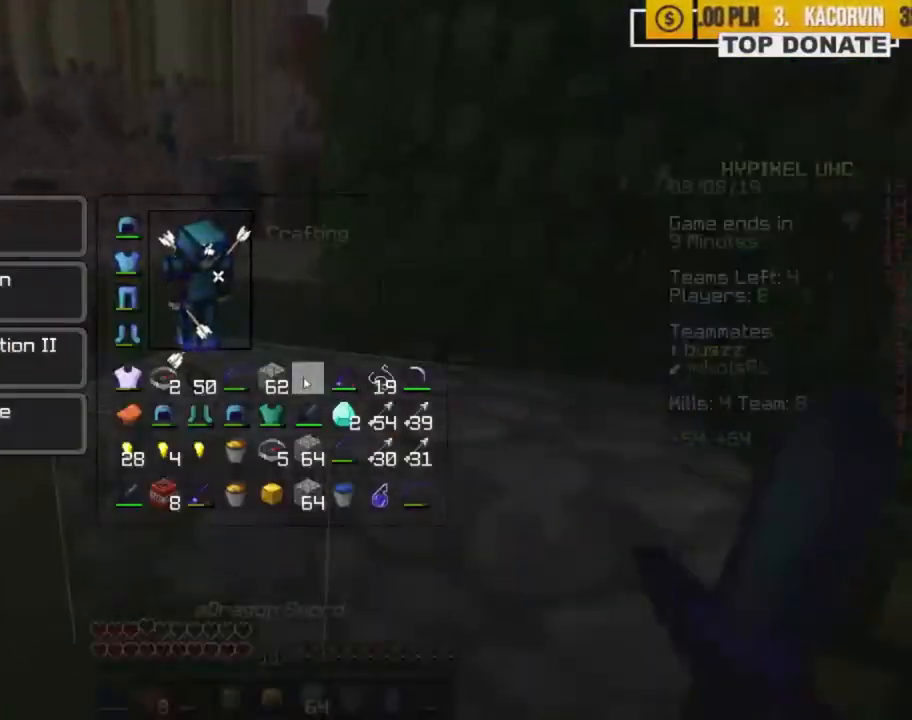
{"keys": ["ctrl"], "mouse": [], "events": [[67, "q", "down"], [117, "q", "up"], [200, "q", "down"], [250, "q", "up"], [333, "q", "down"], [367, "q", "up"]]}
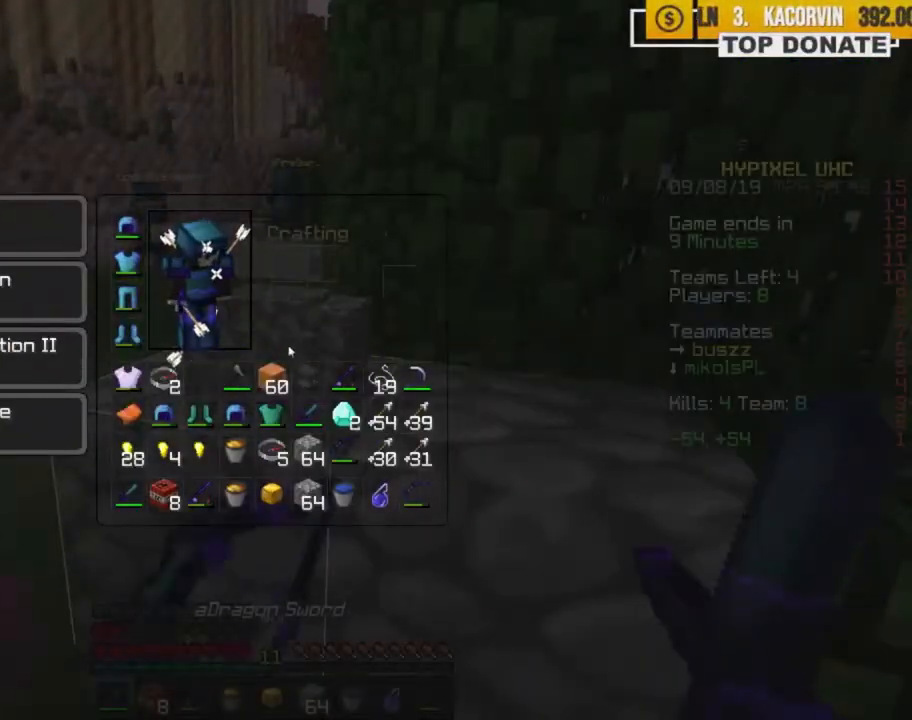
{"keys": ["ctrl"], "mouse": [], "events": [[283, "q", "down"], [333, "q", "up"], [400, "q", "down"], [450, "q", "up"]]}
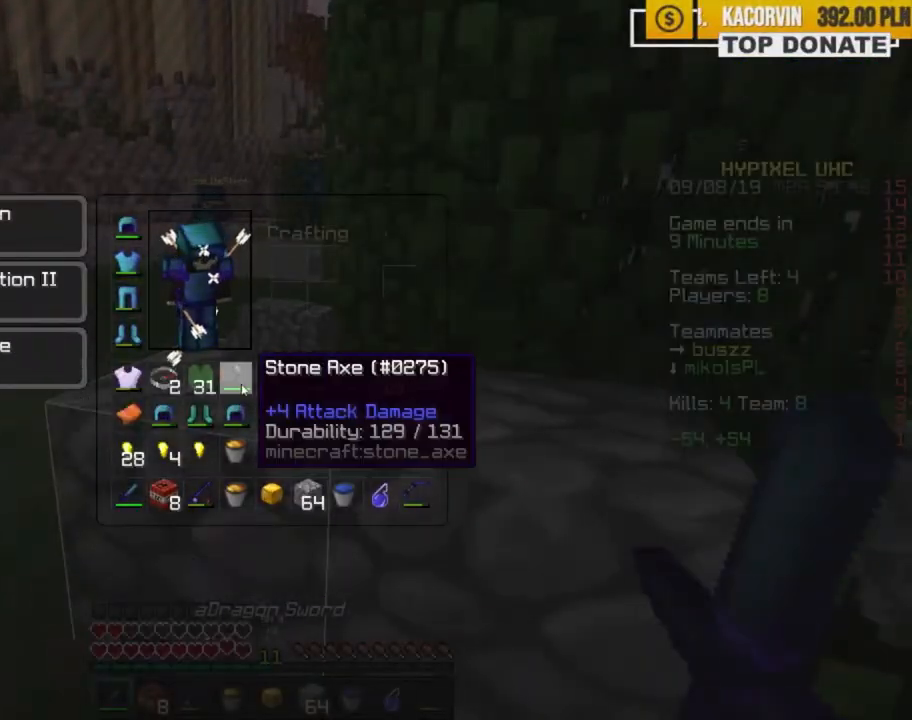
{"keys": ["ctrl"], "mouse": [], "events": [[33, "q", "down"], [83, "q", "up"], [167, "q", "down"], [233, "q", "up"]]}
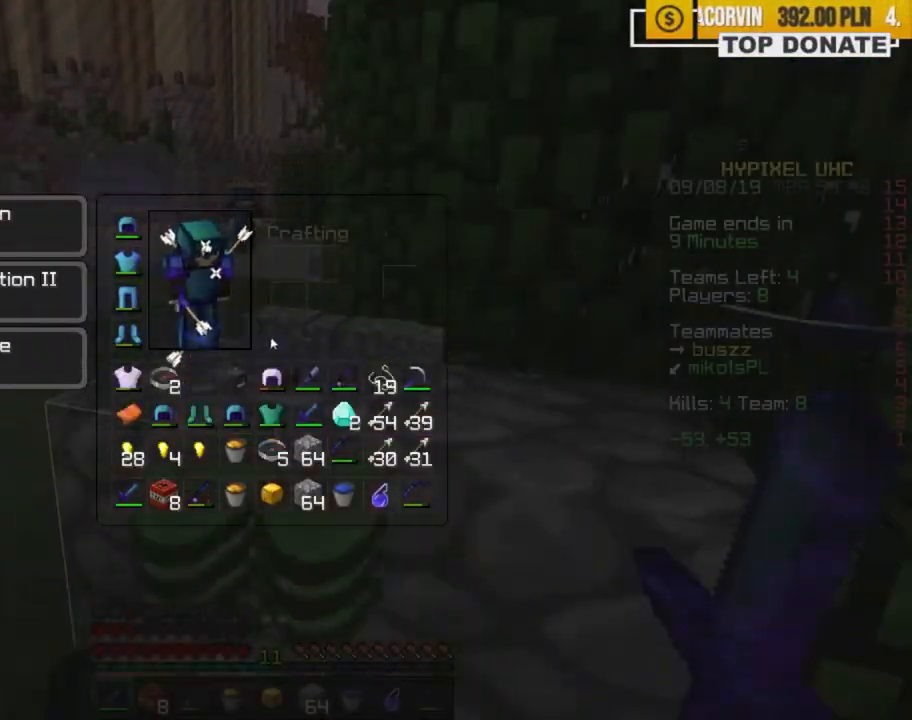
{"keys": [], "mouse": [], "events": [[267, "ctrl", "up"]]}
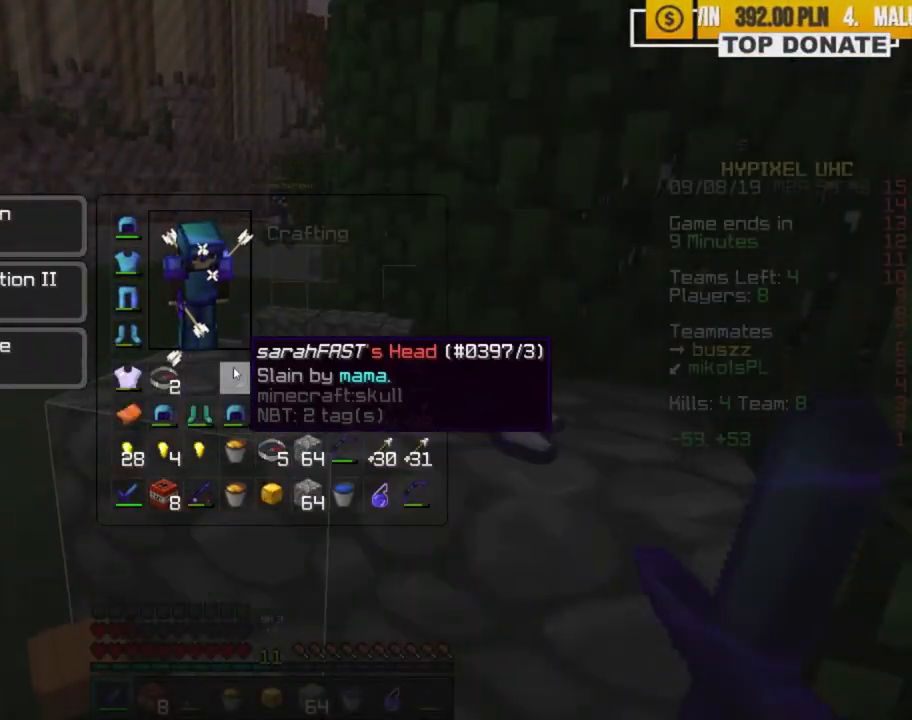
{"keys": ["w", "z"], "mouse": [], "events": [[217, "e", "down"], [283, "w", "down"], [300, "e", "up"], [300, "z", "down"]]}
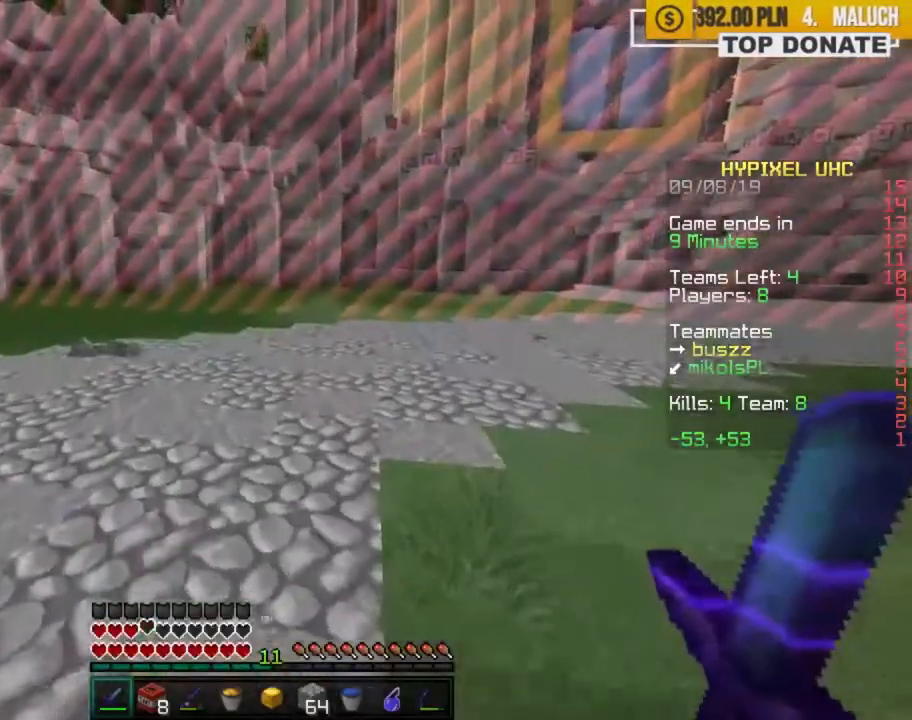
{"keys": [], "mouse": [], "events": [[33, "z", "up"], [50, "space", "down"], [150, "e", "down"], [150, "w", "up"], [167, "space", "up"], [217, "e", "up"]]}
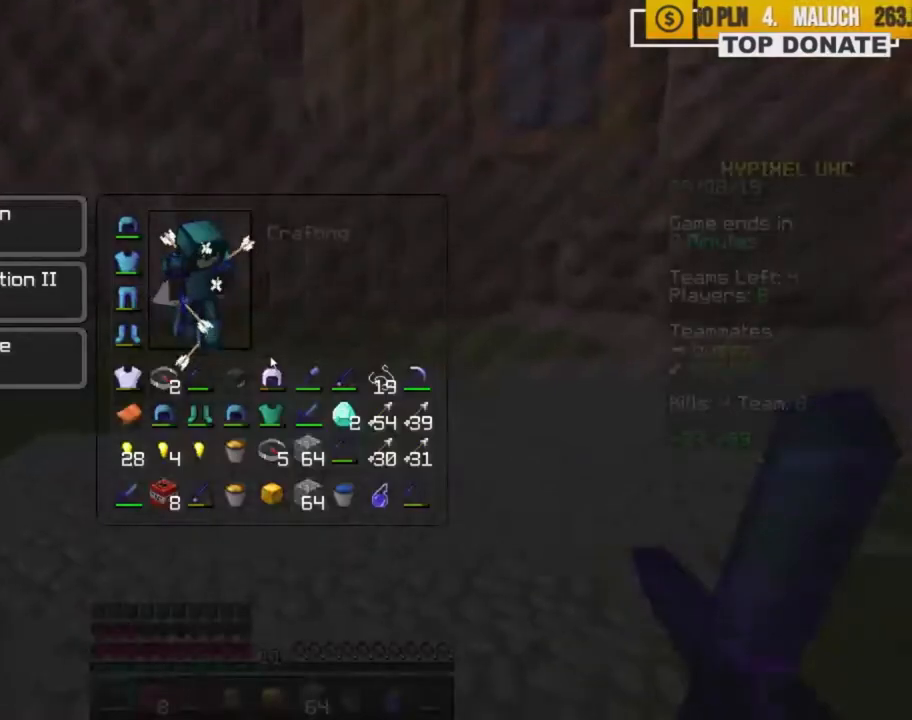
{"keys": ["d", "space", "w", "z"], "mouse": [], "events": [[100, "e", "down"], [167, "e", "up"], [217, "w", "down"], [233, "z", "down"], [283, "d", "down"], [467, "space", "down"]]}
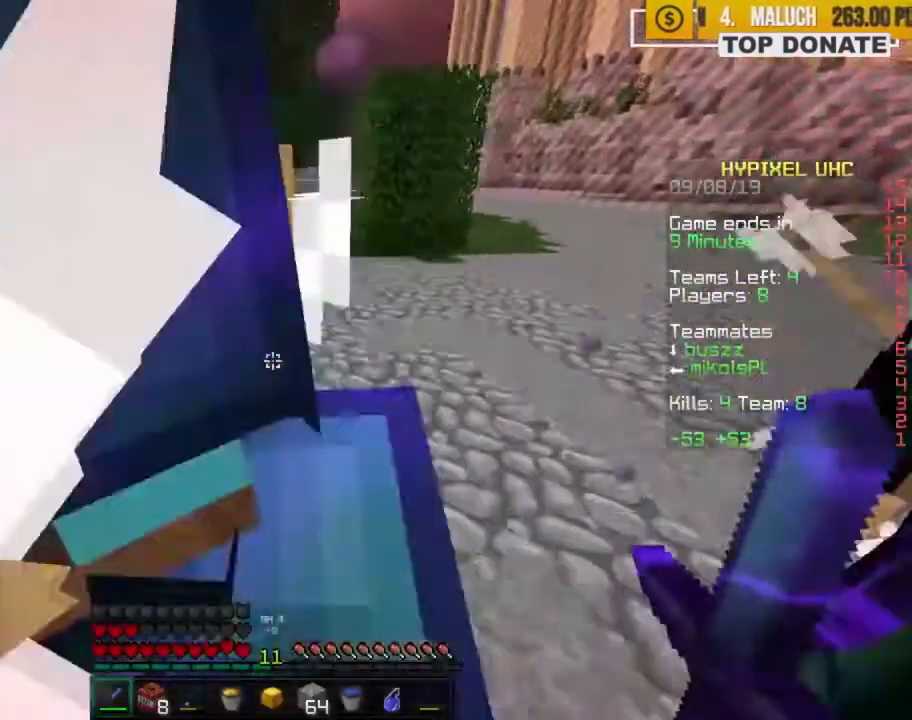
{"keys": ["d", "space", "w", "z"], "mouse": [], "events": []}
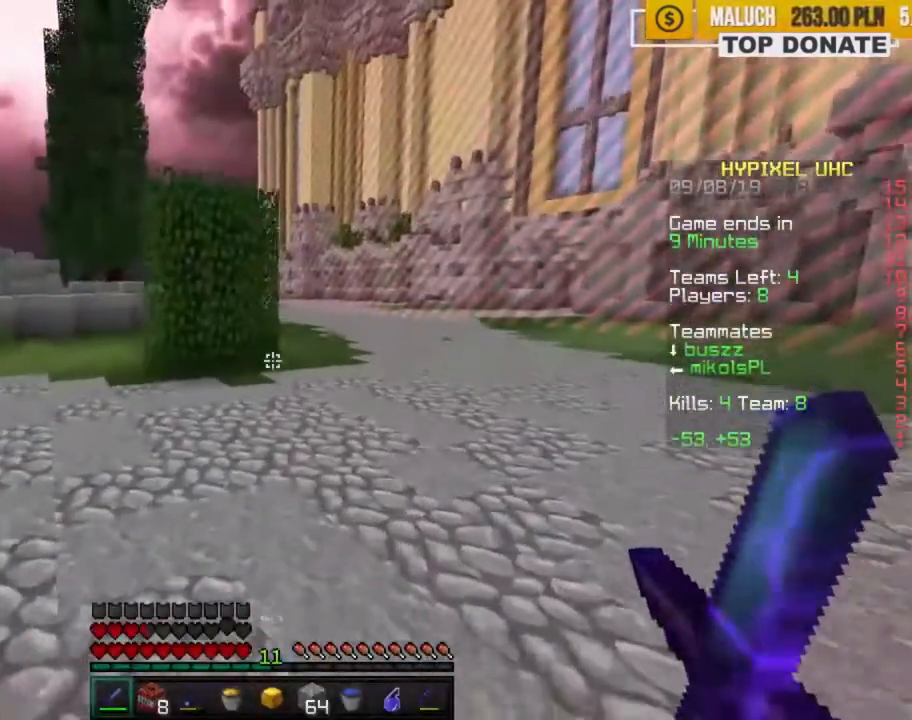
{"keys": ["w", "z"], "mouse": [], "events": [[200, "d", "up"], [200, "space", "up"]]}
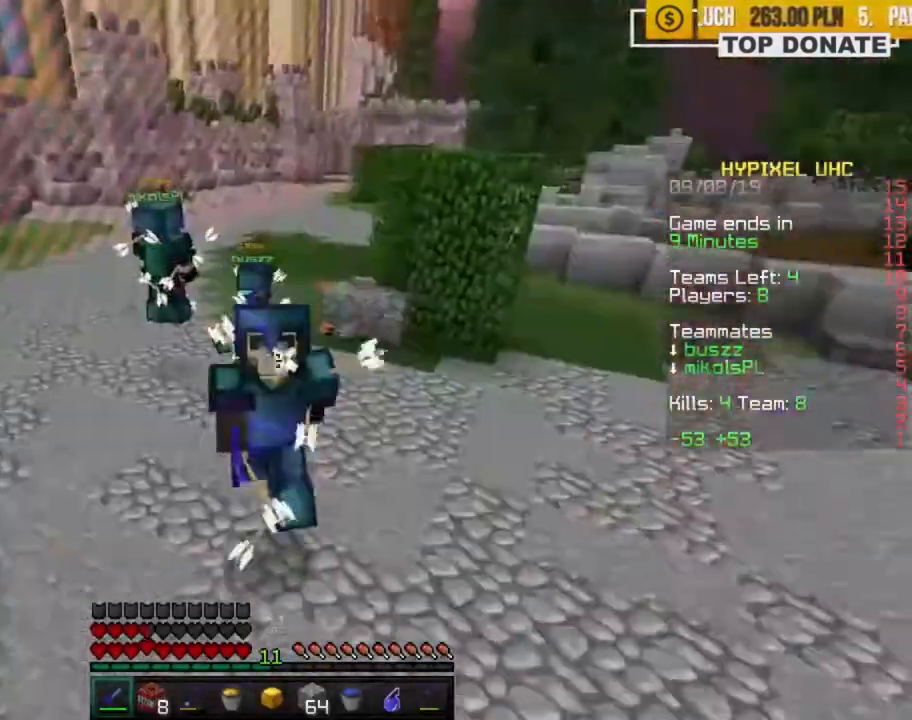
{"keys": ["w", "z"], "mouse": [], "events": [[17, "space", "down"], [367, "space", "up"]]}
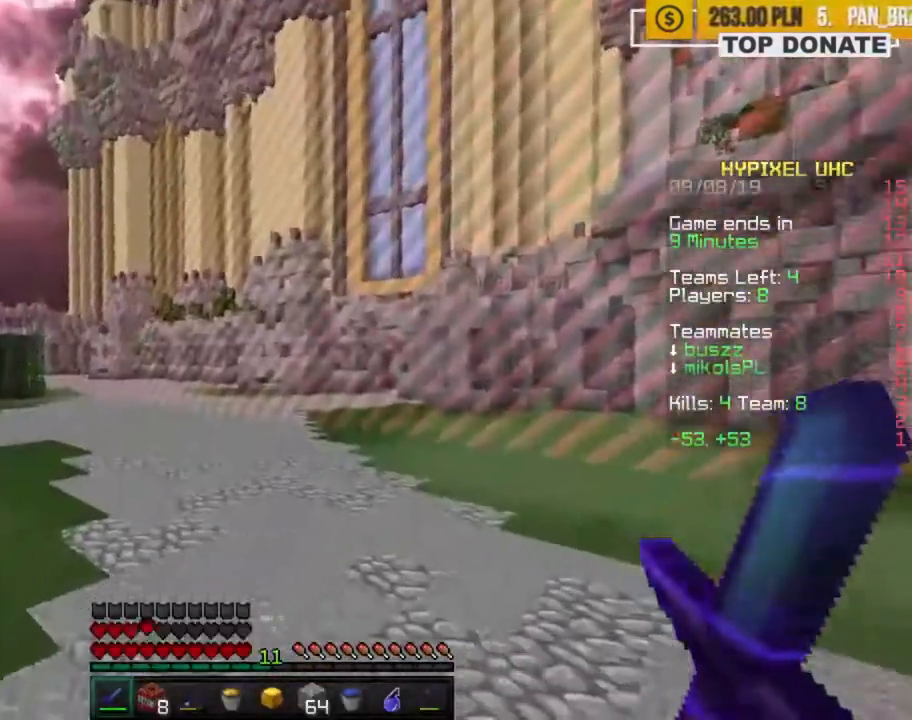
{"keys": ["w", "z"], "mouse": [], "events": [[150, "space", "down"], [467, "space", "up"]]}
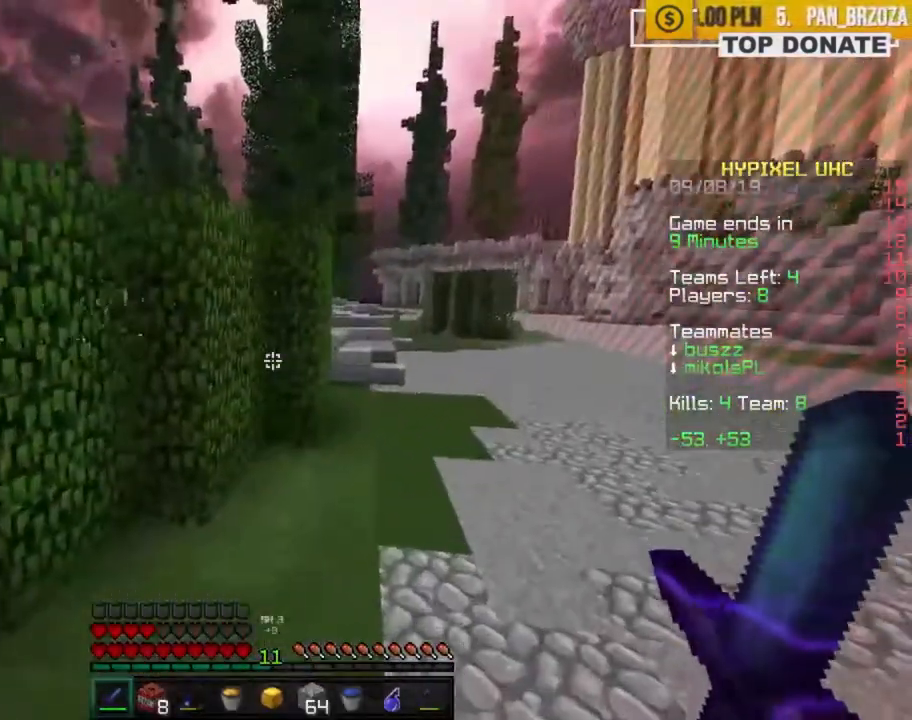
{"keys": ["e", "space", "w"], "mouse": [], "events": [[33, "space", "down"], [483, "e", "down"], [483, "z", "up"]]}
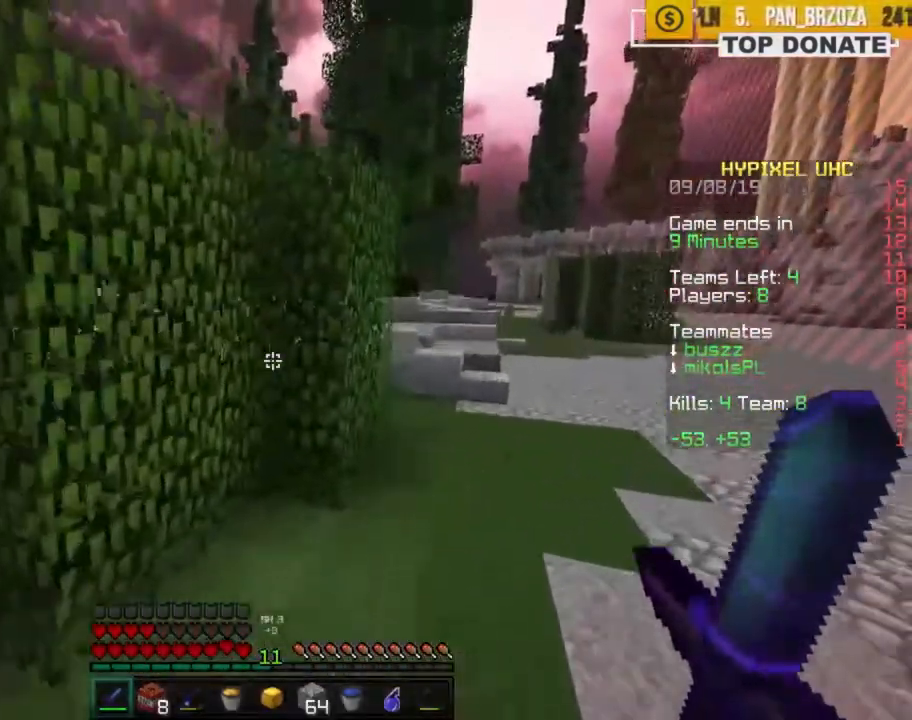
{"keys": [], "mouse": [], "events": [[17, "space", "up"], [17, "w", "up"], [50, "e", "up"]]}
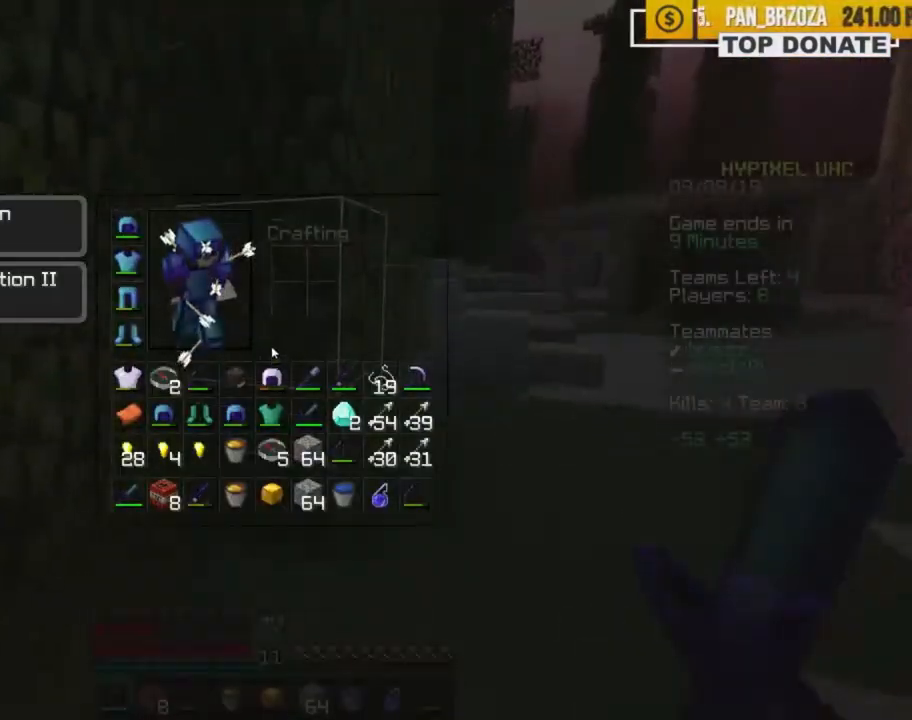
{"keys": [], "mouse": [], "events": []}
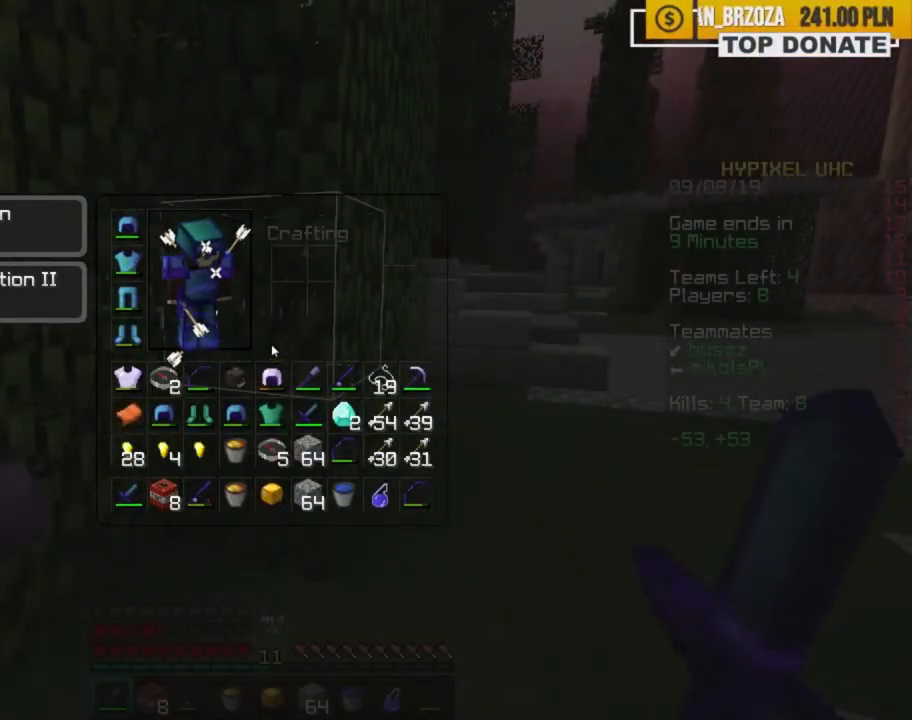
{"keys": [], "mouse": [], "events": []}
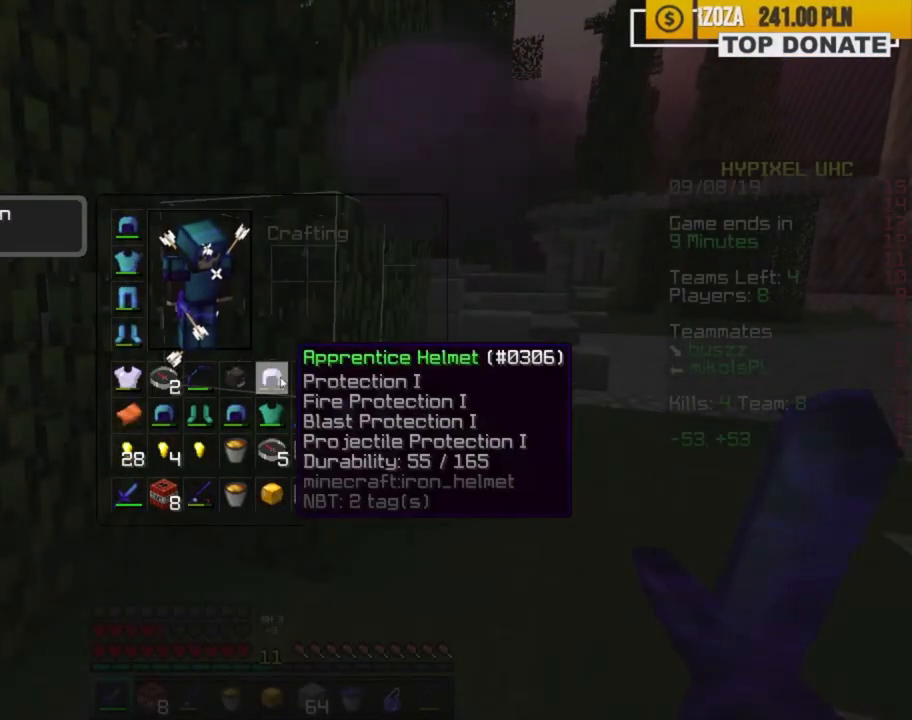
{"keys": ["e"], "mouse": [], "events": [[17, "ctrl", "down"], [133, "q", "down"], [183, "q", "up"], [267, "q", "down"], [317, "q", "up"], [367, "ctrl", "up"], [417, "e", "down"]]}
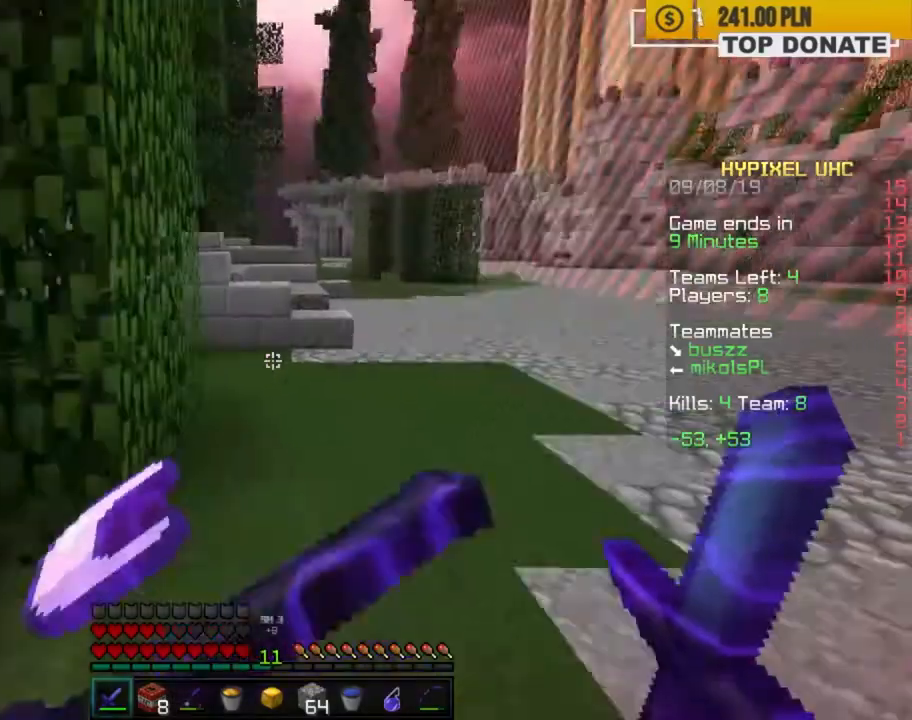
{"keys": [], "mouse": [], "events": [[17, "w", "down"], [33, "e", "up"], [33, "z", "down"], [133, "z", "up"], [167, "space", "down"], [217, "a", "down"], [333, "space", "up"], [417, "e", "down"], [433, "a", "up"], [433, "w", "up"], [483, "e", "up"]]}
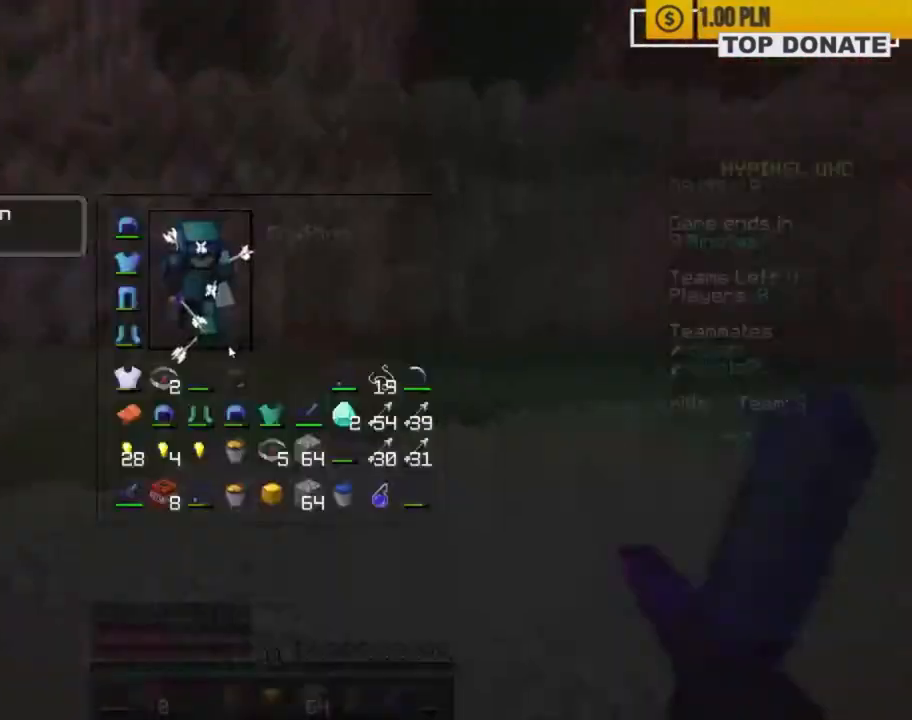
{"keys": [], "mouse": [], "events": []}
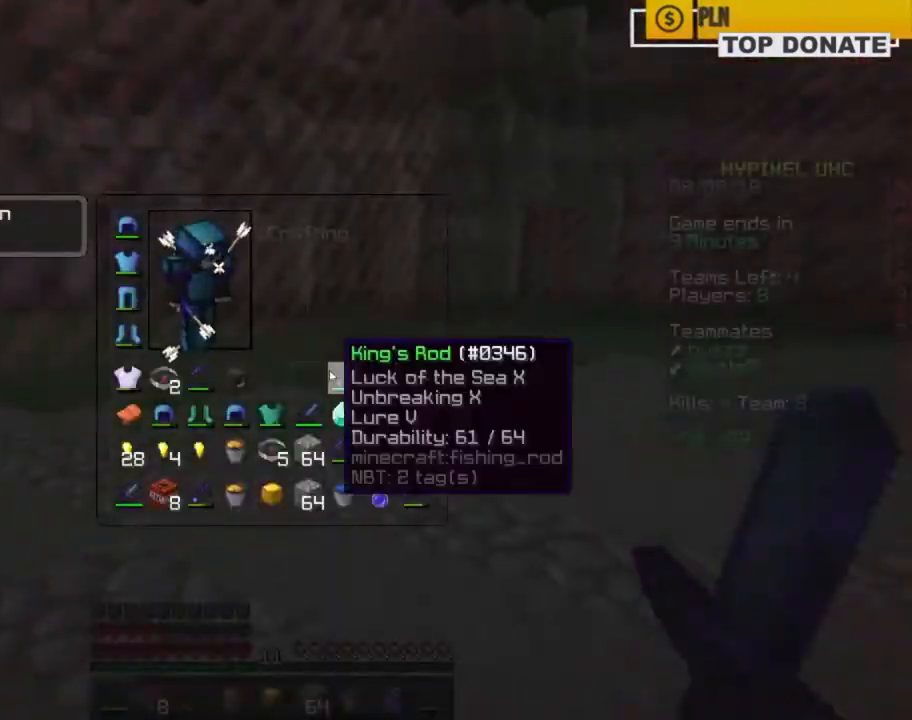
{"keys": ["s"], "mouse": [], "events": [[183, "q", "down"], [250, "e", "down"], [250, "q", "up"], [317, "e", "up"], [400, "s", "down"]]}
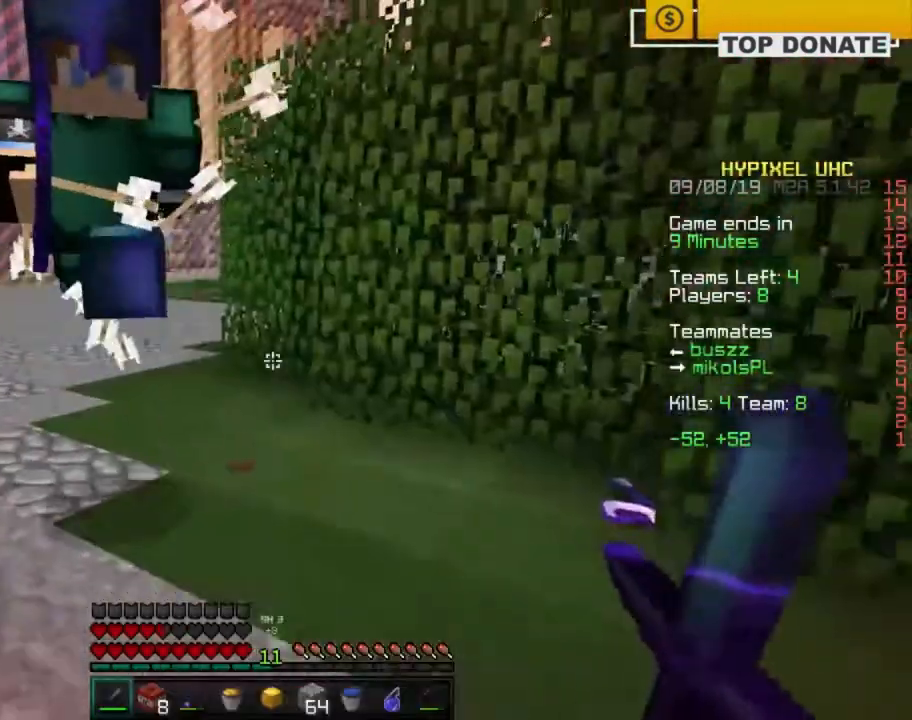
{"keys": ["a", "s"], "mouse": [], "events": [[50, "d", "down"], [350, "d", "up"], [367, "a", "down"]]}
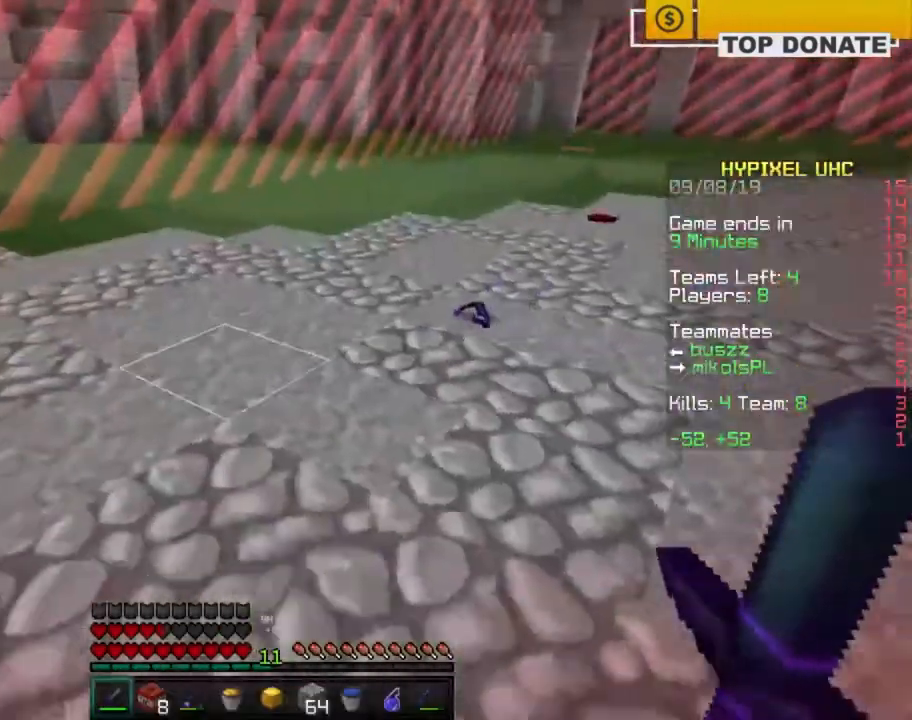
{"keys": [], "mouse": [], "events": [[117, "s", "up"], [167, "a", "up"]]}
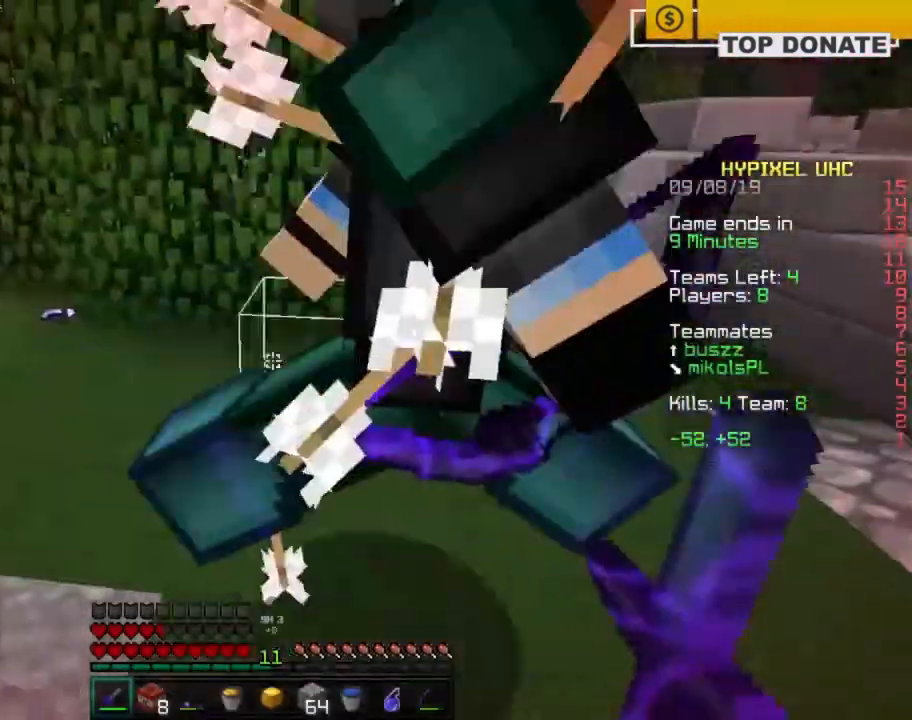
{"keys": ["d"], "mouse": []}
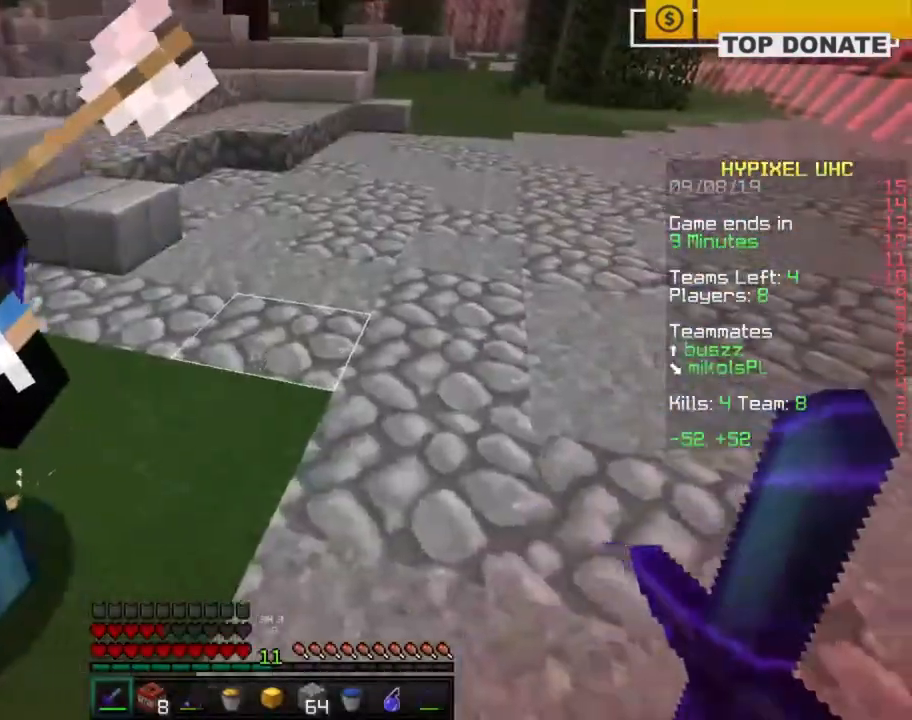
{"keys": ["d", "s"], "mouse": [], "events": [[267, "s", "down"]]}
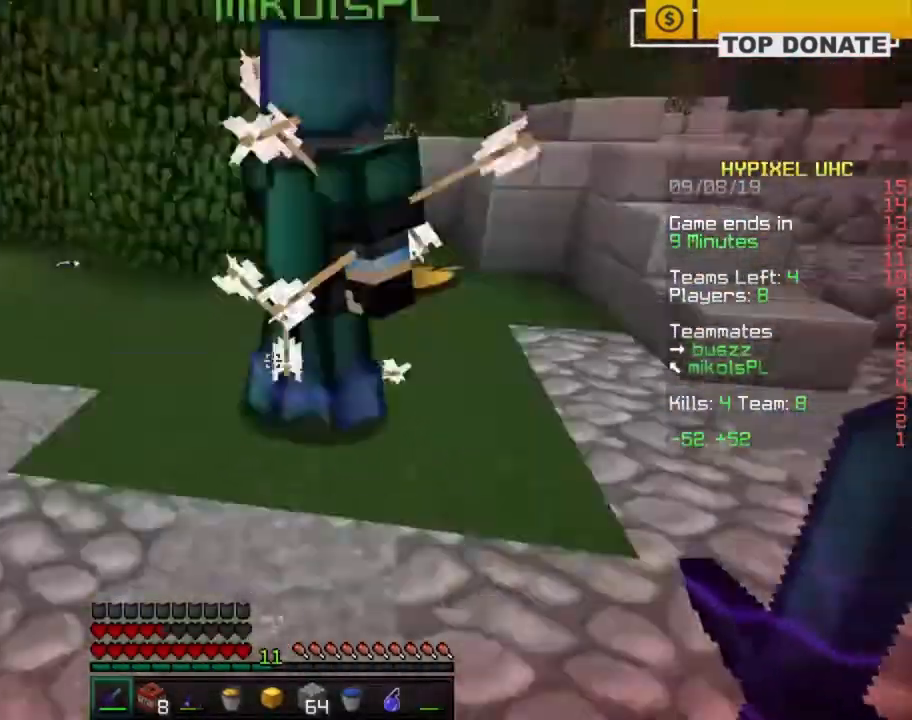
{"keys": ["w", "z"], "mouse": [], "events": [[133, "d", "up"], [167, "s", "up"], [400, "w", "down"], [483, "z", "down"]]}